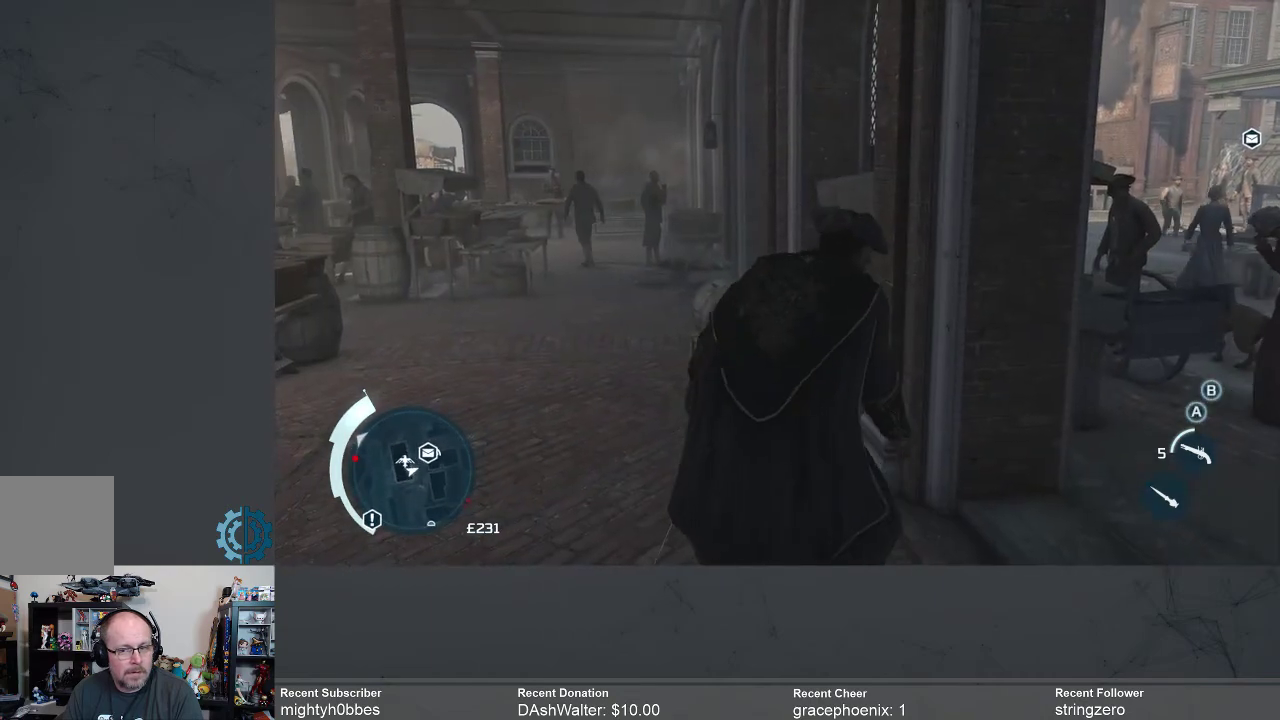
Gameplay with a controller (Xbox layout); each line is a JSON object with the inputs held at the frame after it. "events" lists button and stick changes between this image and that frame as [ms after this image, input, new state], when the widget could be followed in between.
{"buttons": [], "left_stick": "center", "right_stick": "center", "events": []}
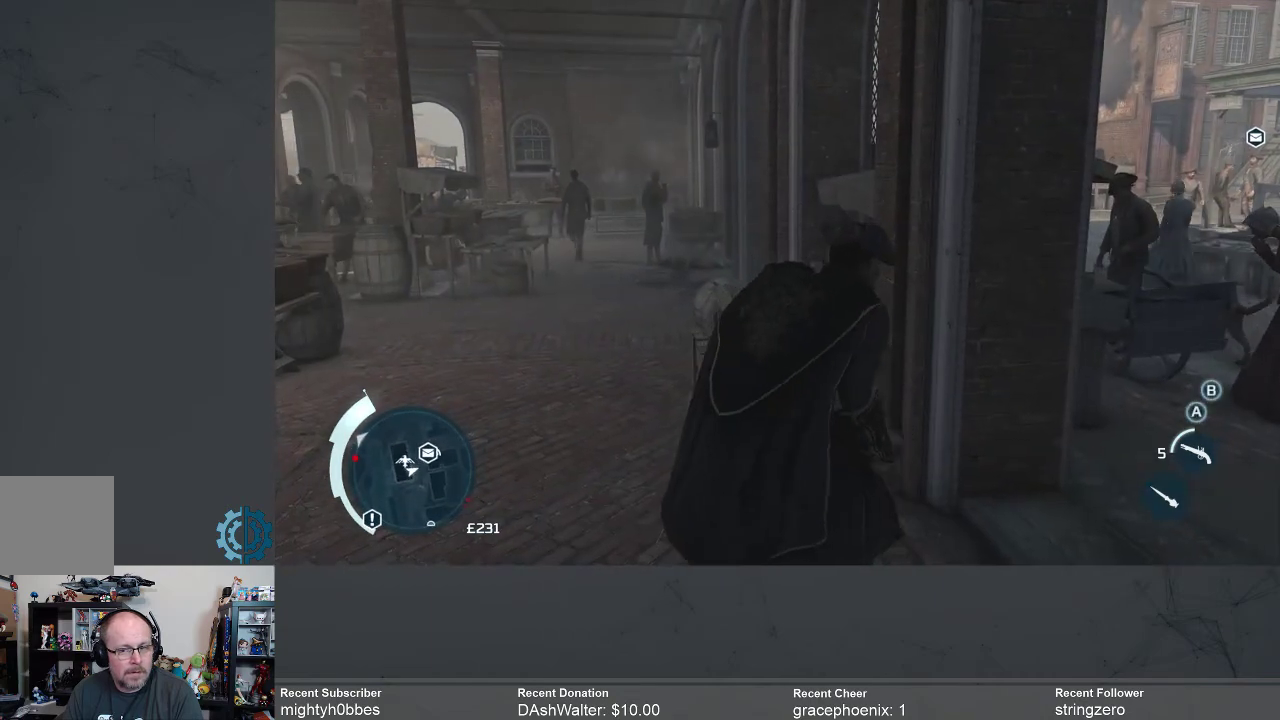
{"buttons": [], "left_stick": "right", "right_stick": "center", "events": [[67, "left_stick", "right"]]}
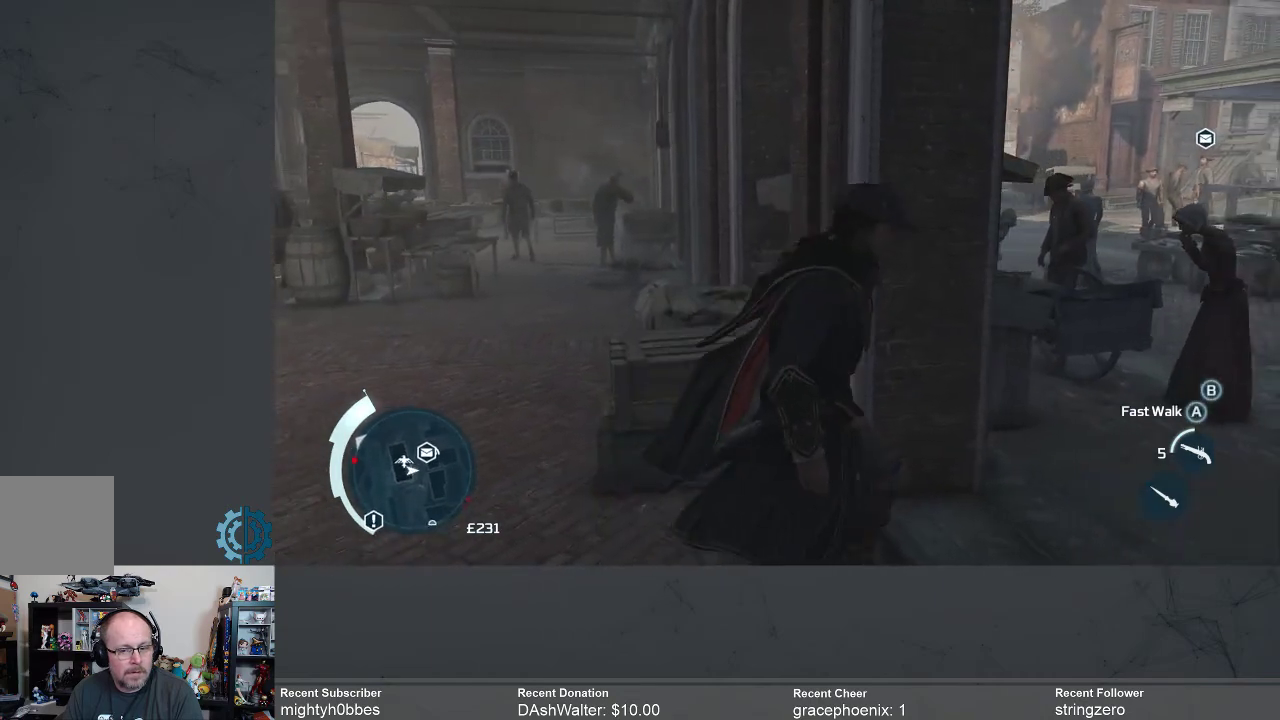
{"buttons": [], "left_stick": "right", "right_stick": "center", "events": [[300, "right_stick", "left"], [500, "right_stick", "center"]]}
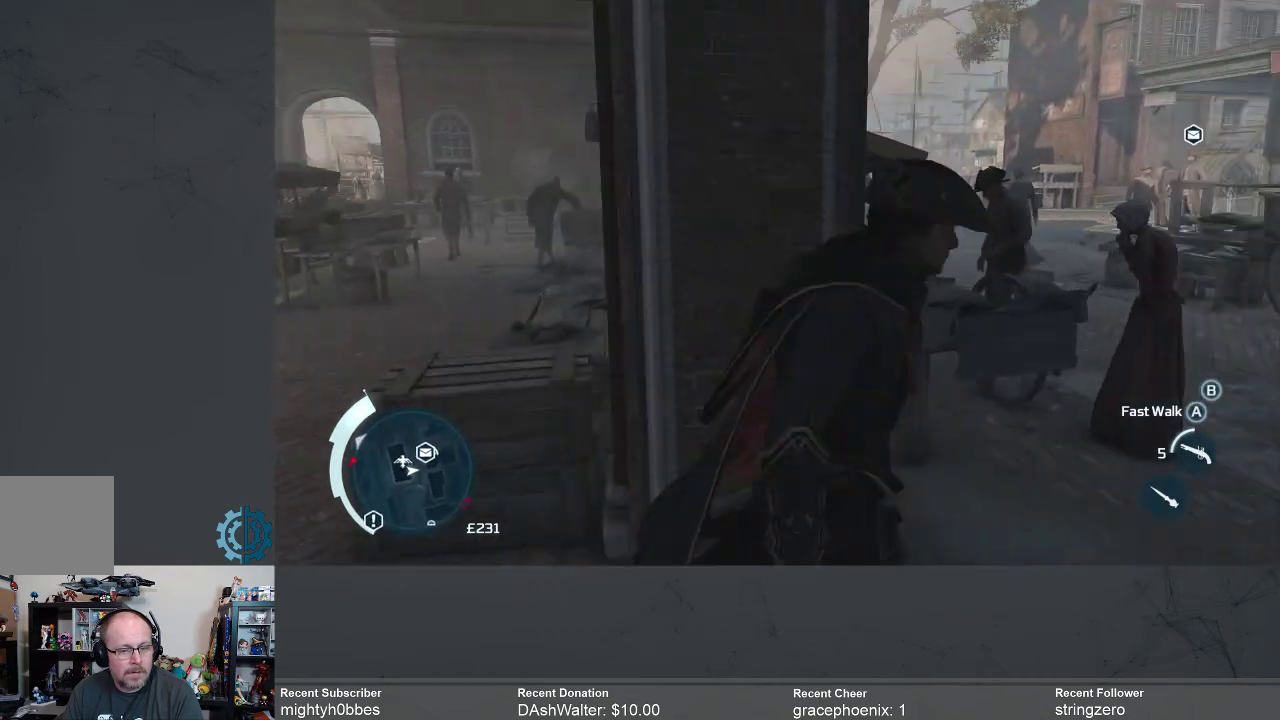
{"buttons": [], "left_stick": "right", "right_stick": "center", "events": [[300, "right_stick", "left"], [467, "right_stick", "center"]]}
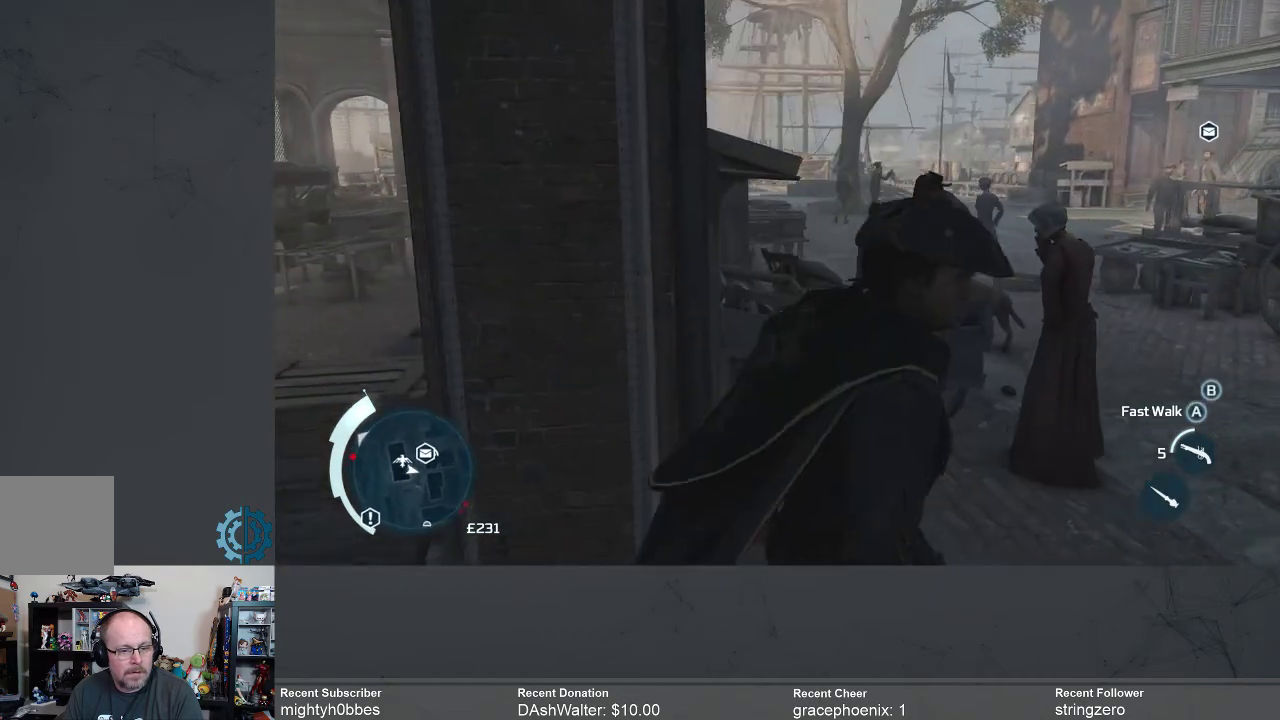
{"buttons": [], "left_stick": "right", "right_stick": "up-left", "events": [[233, "right_stick", "left"], [500, "right_stick", "up-left"]]}
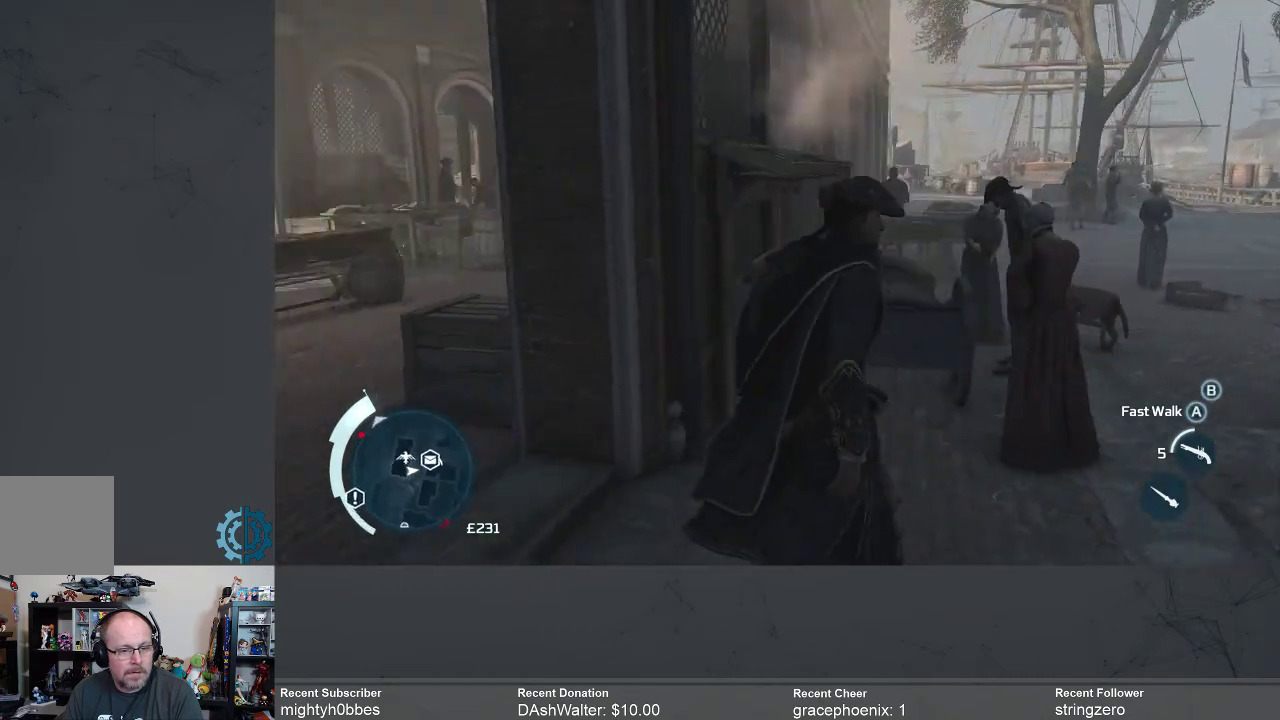
{"buttons": [], "left_stick": "down-right", "right_stick": "up", "events": [[200, "right_stick", "center"], [267, "left_stick", "down-right"], [467, "right_stick", "up"]]}
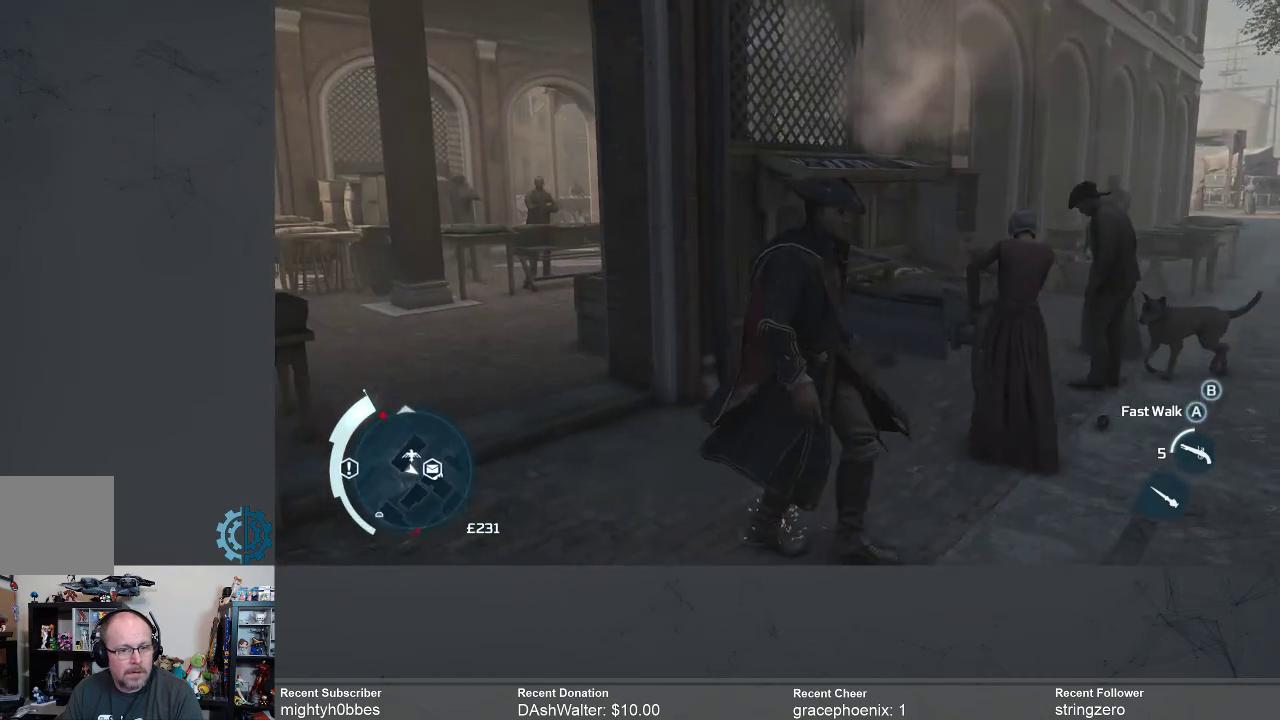
{"buttons": [], "left_stick": "down-right", "right_stick": "up", "events": [[233, "right_stick", "center"], [333, "right_stick", "up"]]}
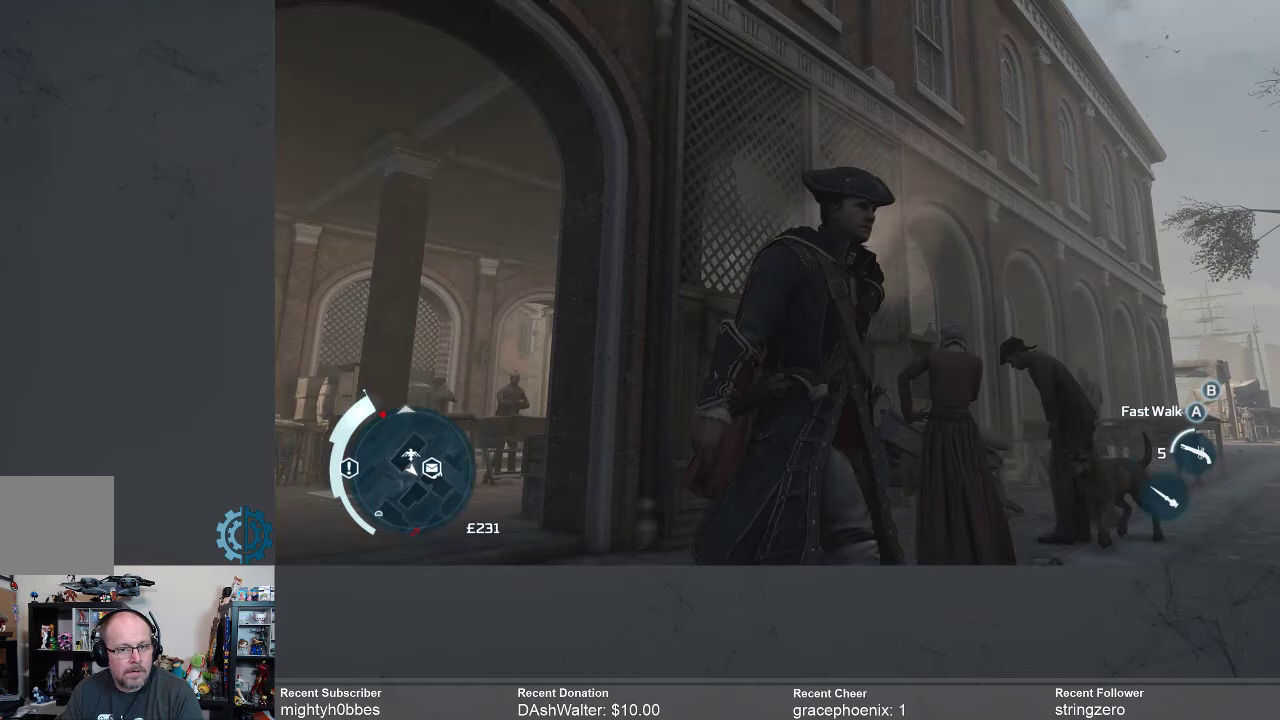
{"buttons": [], "left_stick": "down", "right_stick": "down-left", "events": [[133, "right_stick", "center"], [433, "left_stick", "down"], [433, "right_stick", "down-left"]]}
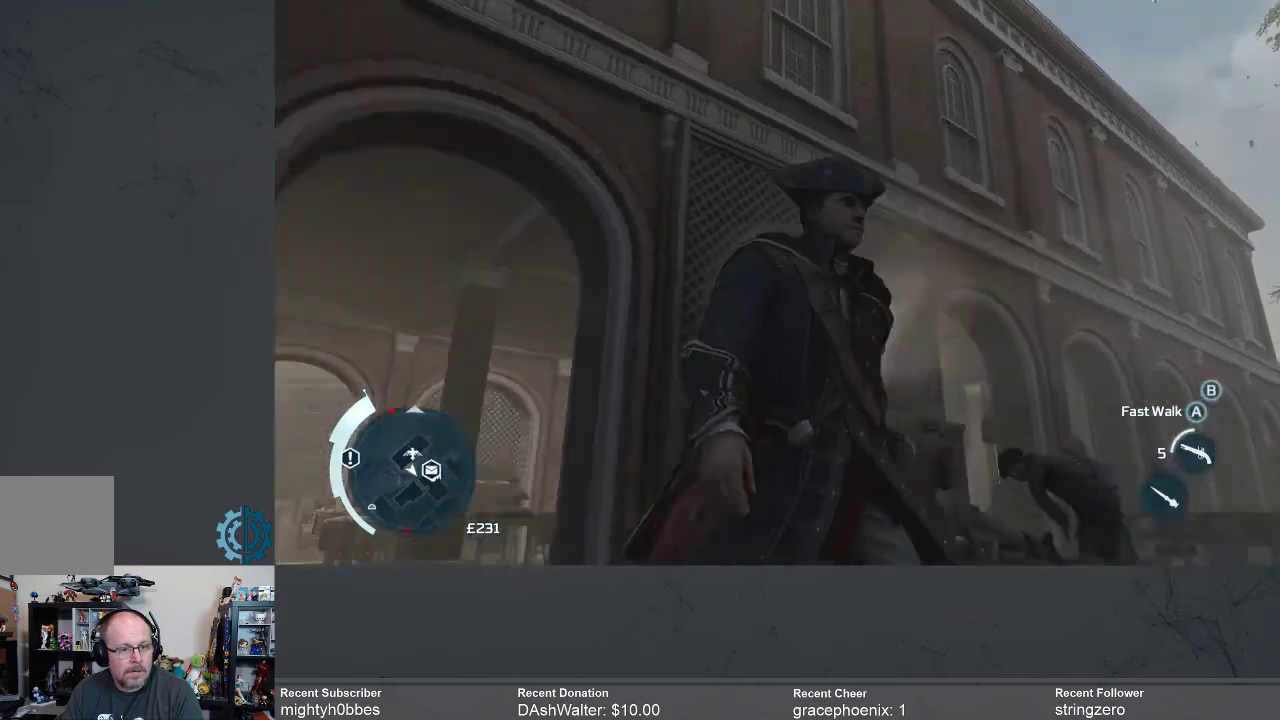
{"buttons": [], "left_stick": "left", "right_stick": "center", "events": [[200, "left_stick", "down-left"], [267, "right_stick", "center"], [467, "left_stick", "left"]]}
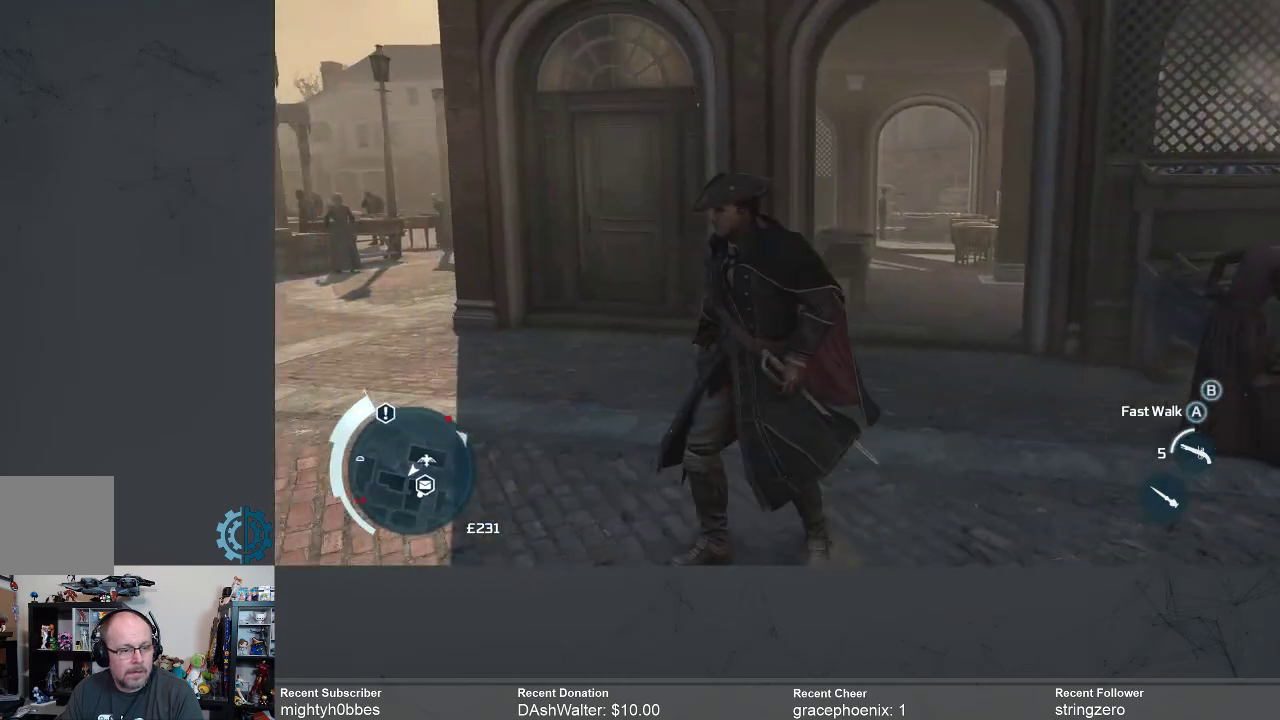
{"buttons": ["R2"], "left_stick": "up-left", "right_stick": "up", "events": [[167, "left_stick", "up-left"], [200, "right_stick", "up-left"], [367, "R2", "down"], [367, "right_stick", "up"]]}
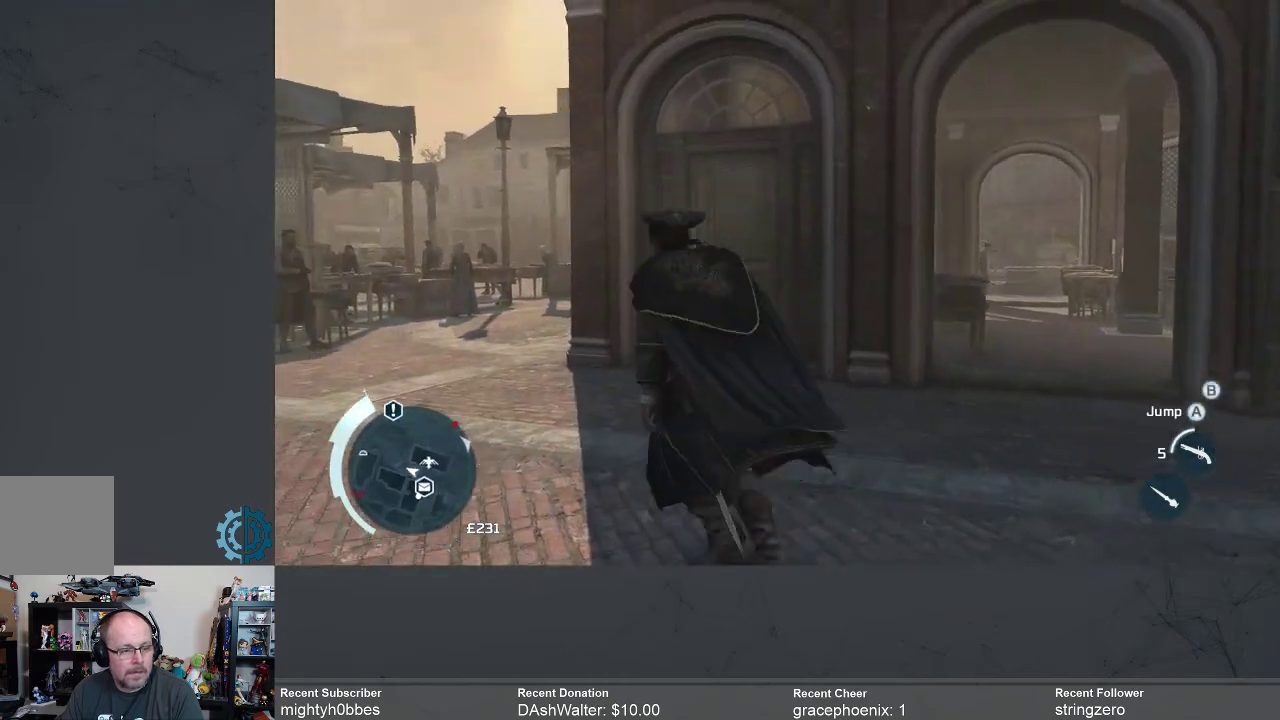
{"buttons": ["A", "R2"], "left_stick": "up-right", "right_stick": "center", "events": [[167, "left_stick", "up"], [267, "right_stick", "center"], [400, "A", "down"], [433, "left_stick", "up-right"]]}
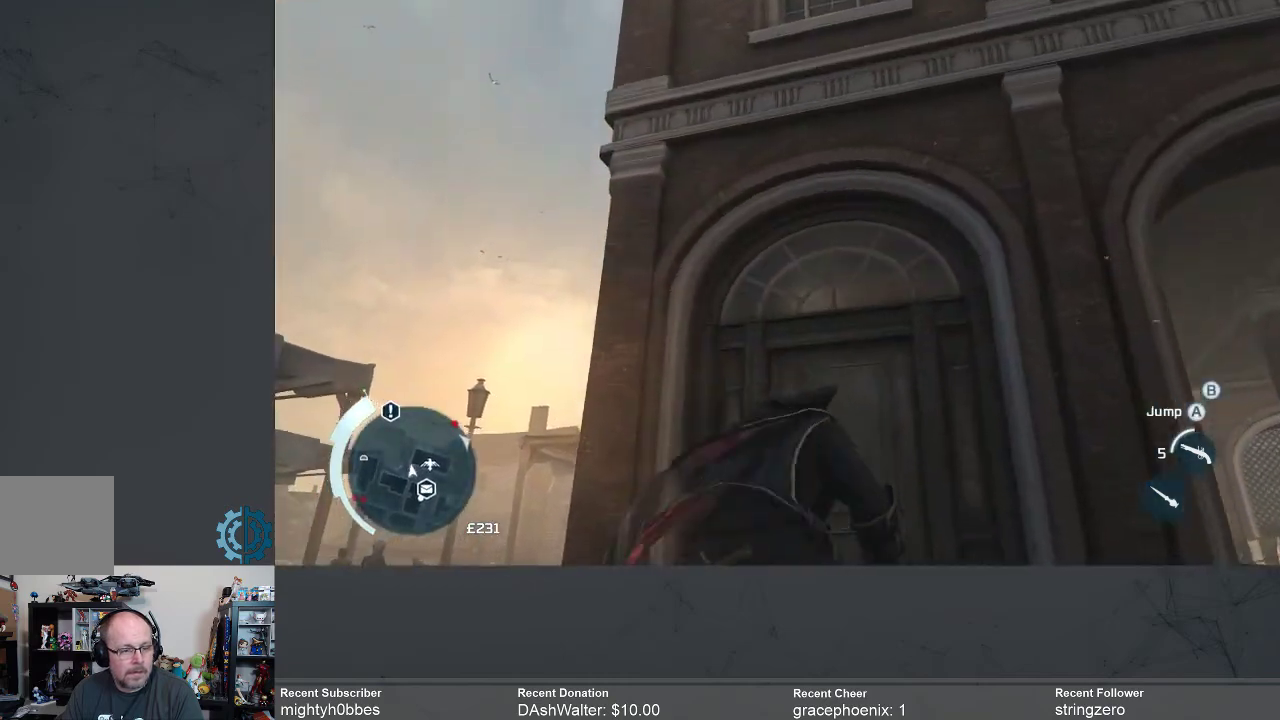
{"buttons": ["A", "R2"], "left_stick": "up", "right_stick": "center", "events": [[433, "left_stick", "up"]]}
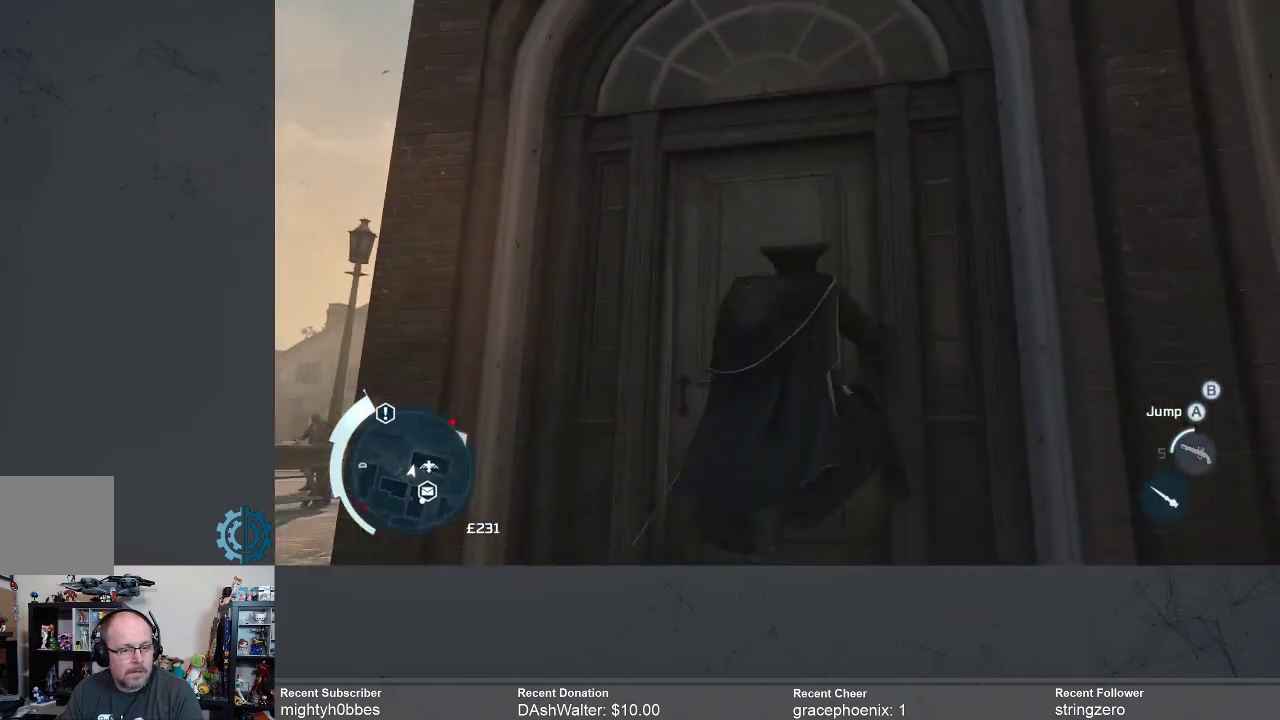
{"buttons": ["A", "R2"], "left_stick": "up", "right_stick": "center", "events": []}
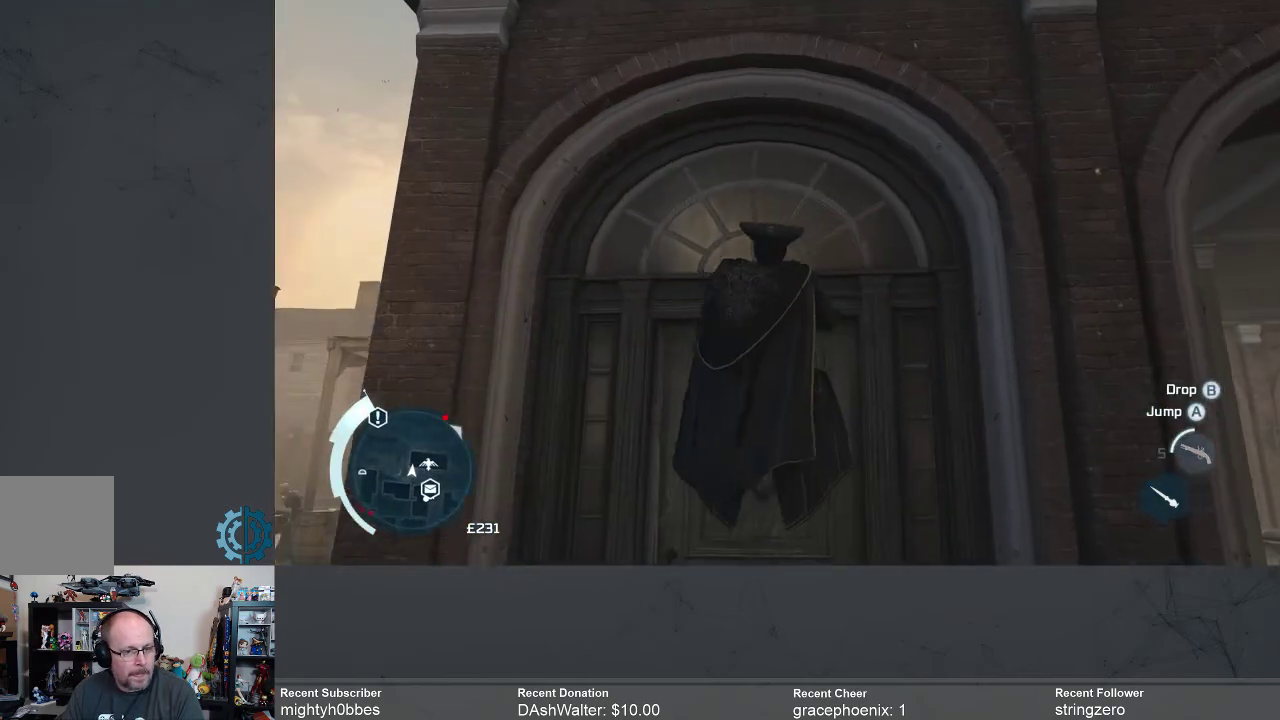
{"buttons": ["A", "R2"], "left_stick": "up", "right_stick": "center", "events": []}
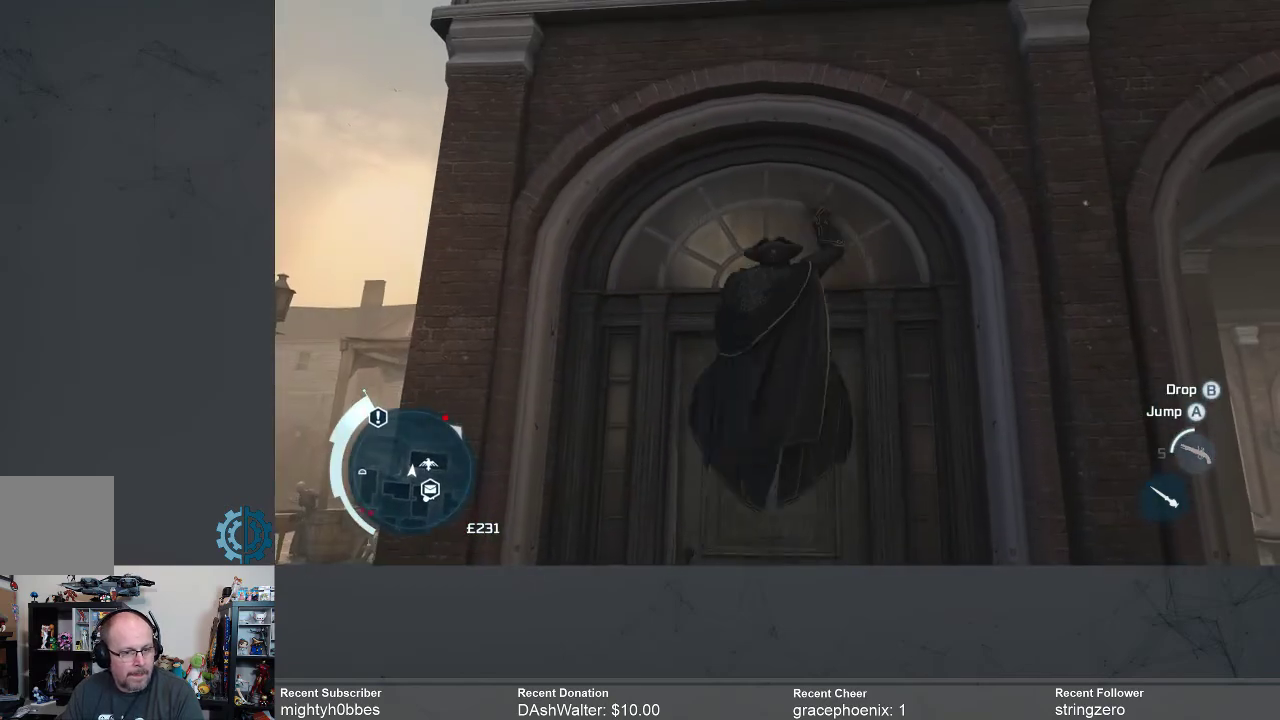
{"buttons": ["A", "R2"], "left_stick": "up", "right_stick": "center", "events": []}
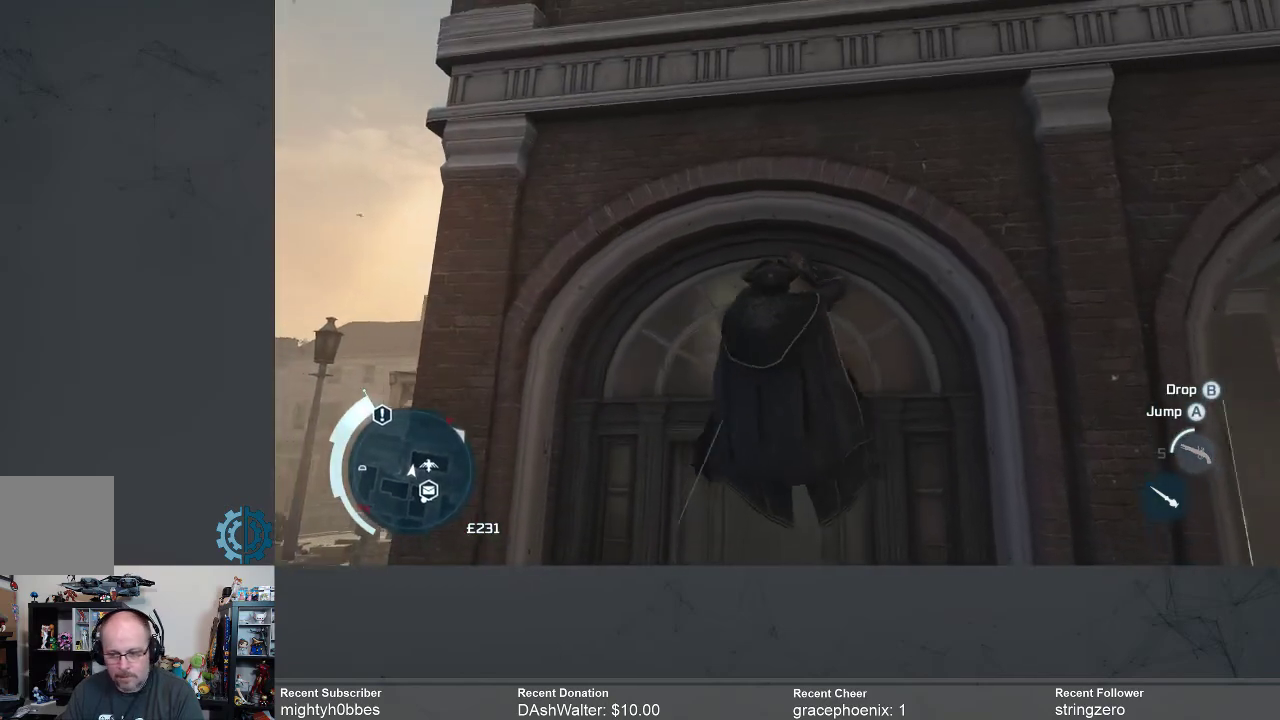
{"buttons": ["A", "R2"], "left_stick": "up", "right_stick": "center", "events": []}
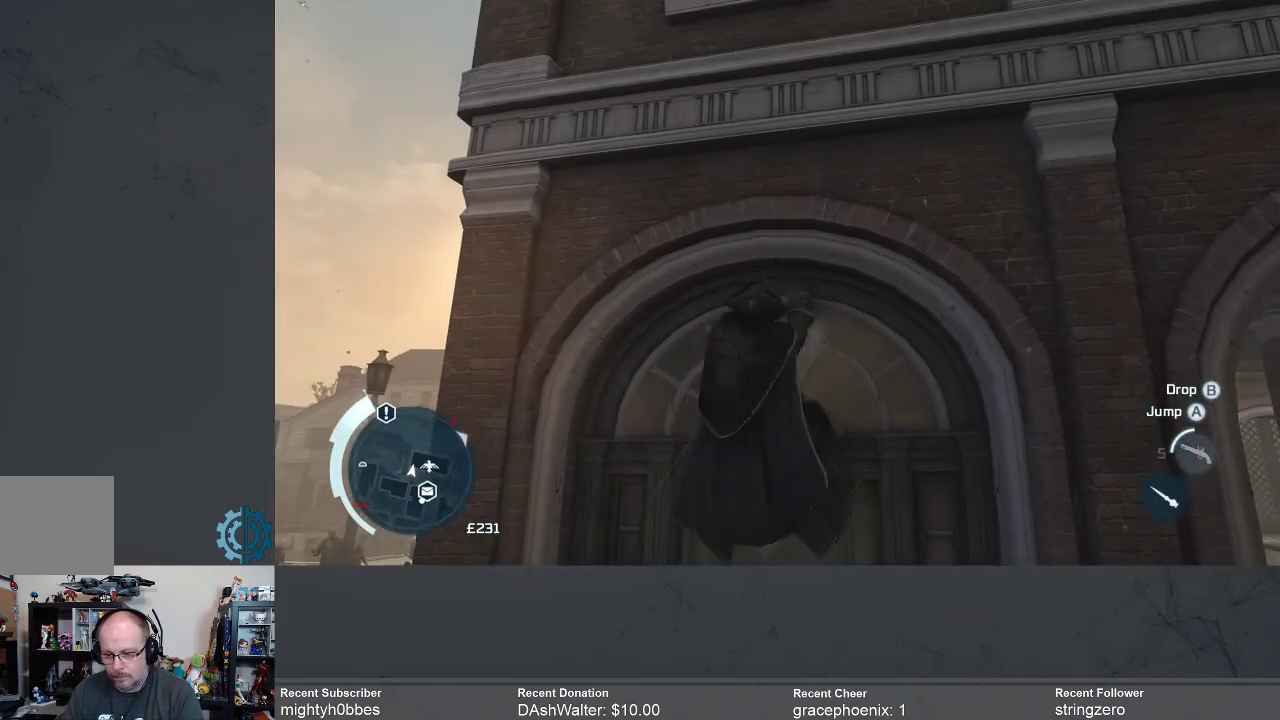
{"buttons": ["A", "R2"], "left_stick": "up", "right_stick": "center", "events": []}
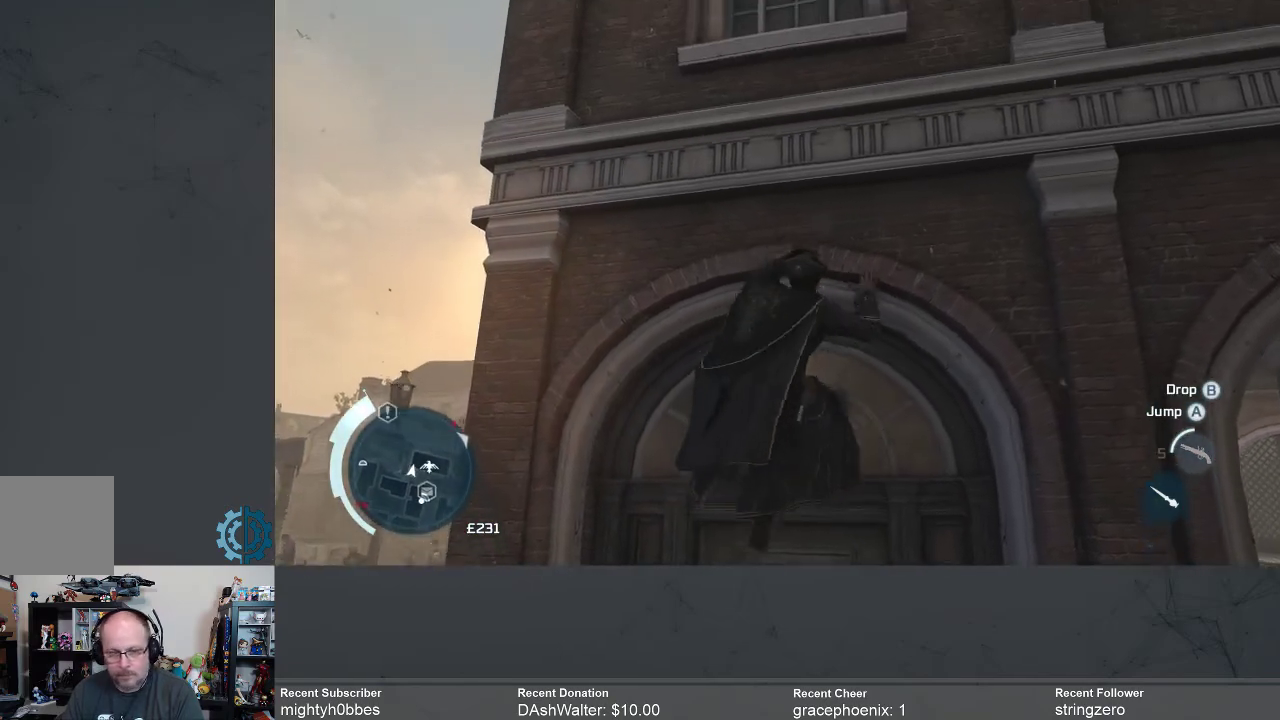
{"buttons": ["A", "R2"], "left_stick": "up", "right_stick": "center", "events": []}
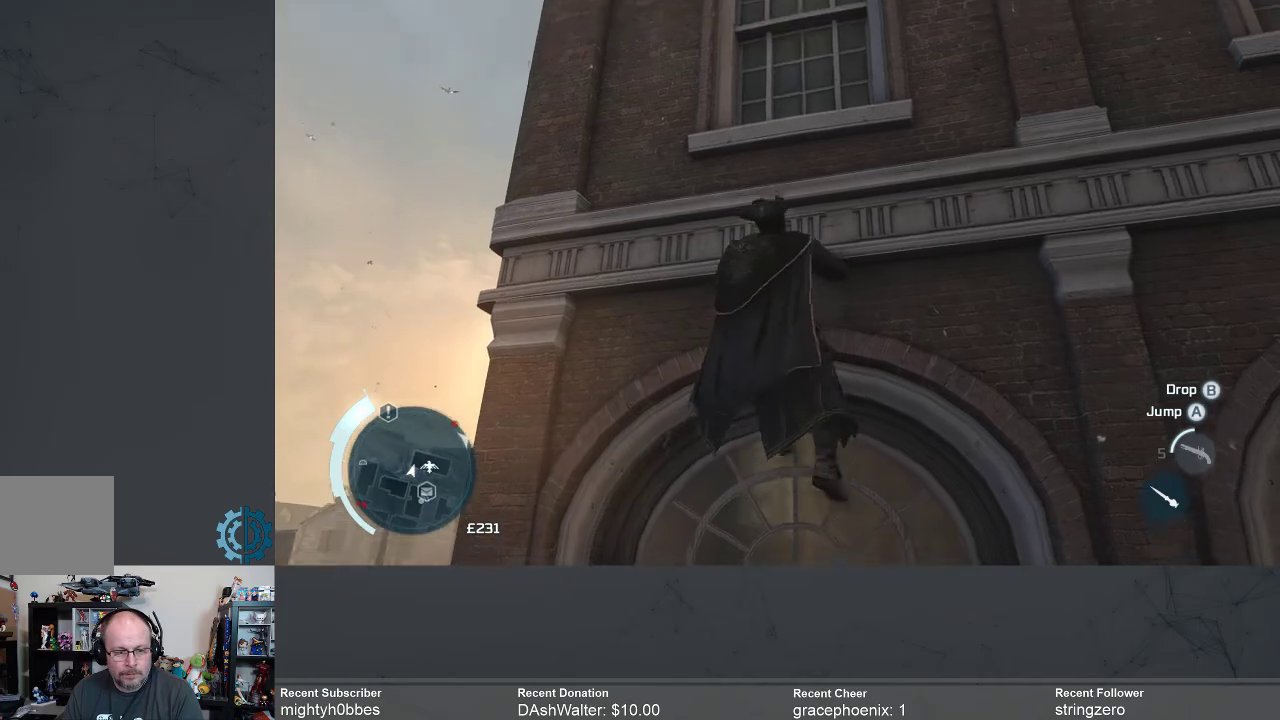
{"buttons": ["A", "R2"], "left_stick": "up", "right_stick": "center", "events": []}
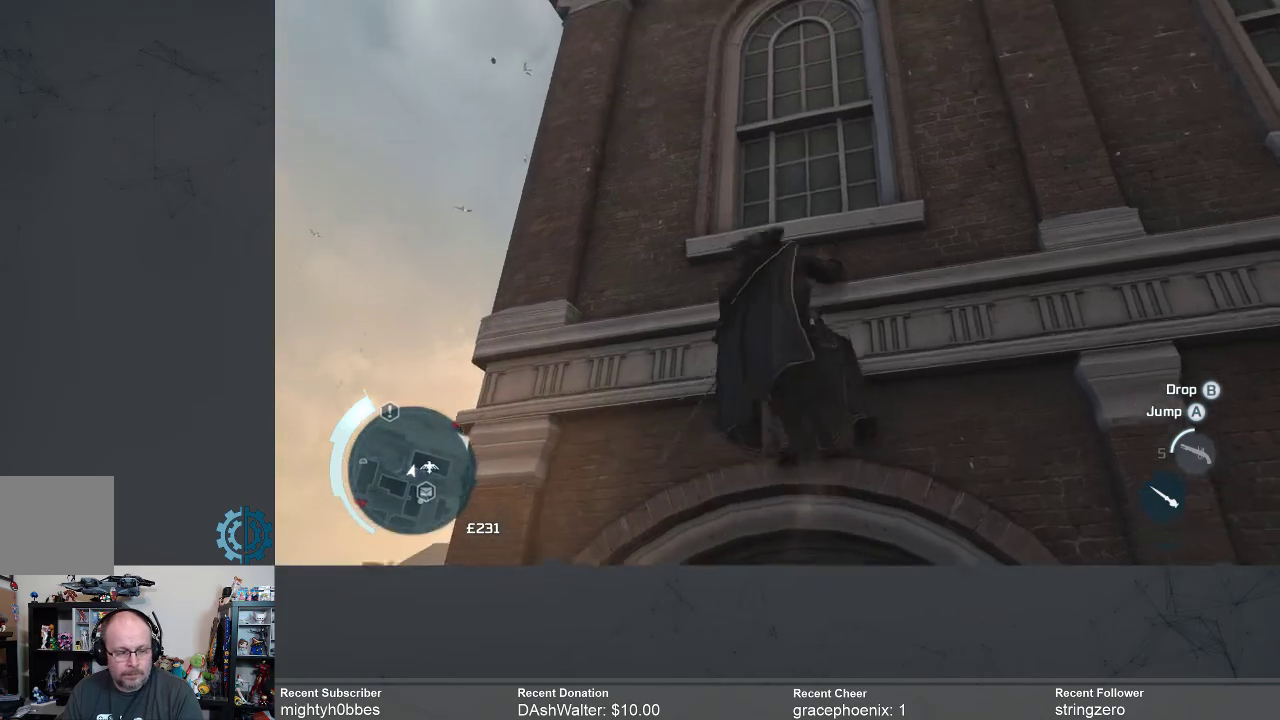
{"buttons": ["A", "R2"], "left_stick": "up", "right_stick": "center", "events": []}
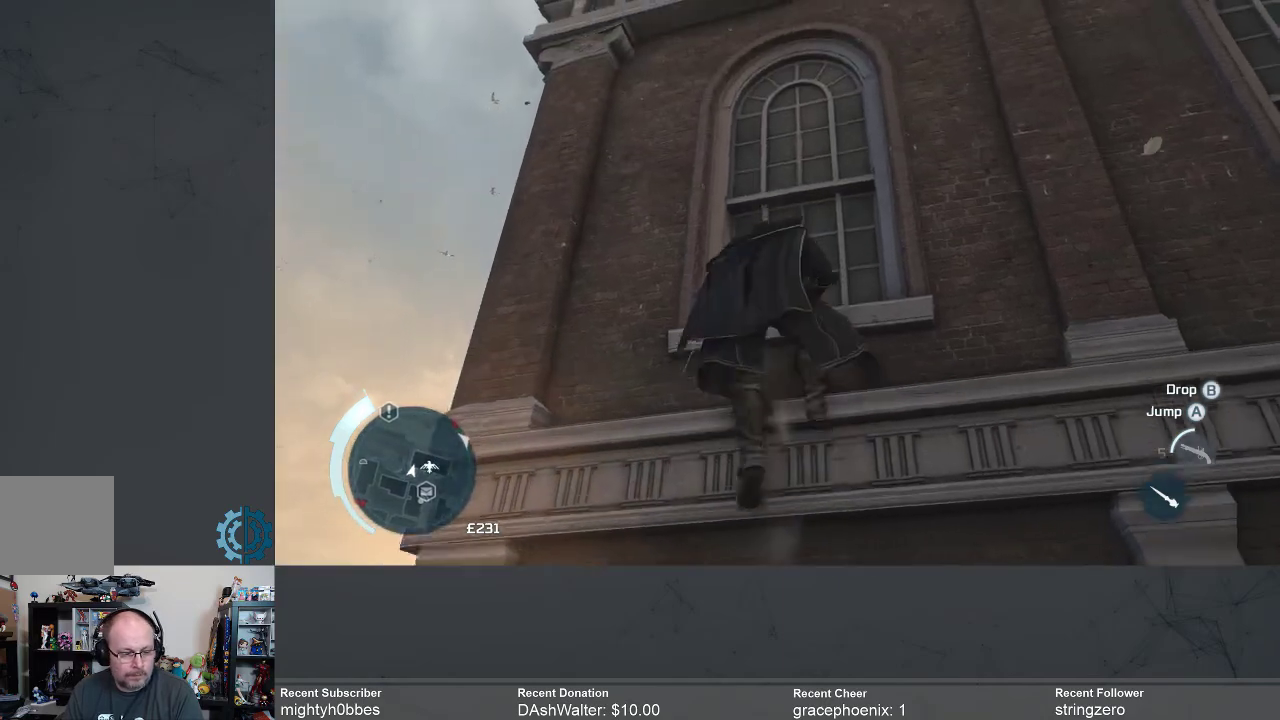
{"buttons": ["A", "R2"], "left_stick": "up", "right_stick": "center", "events": []}
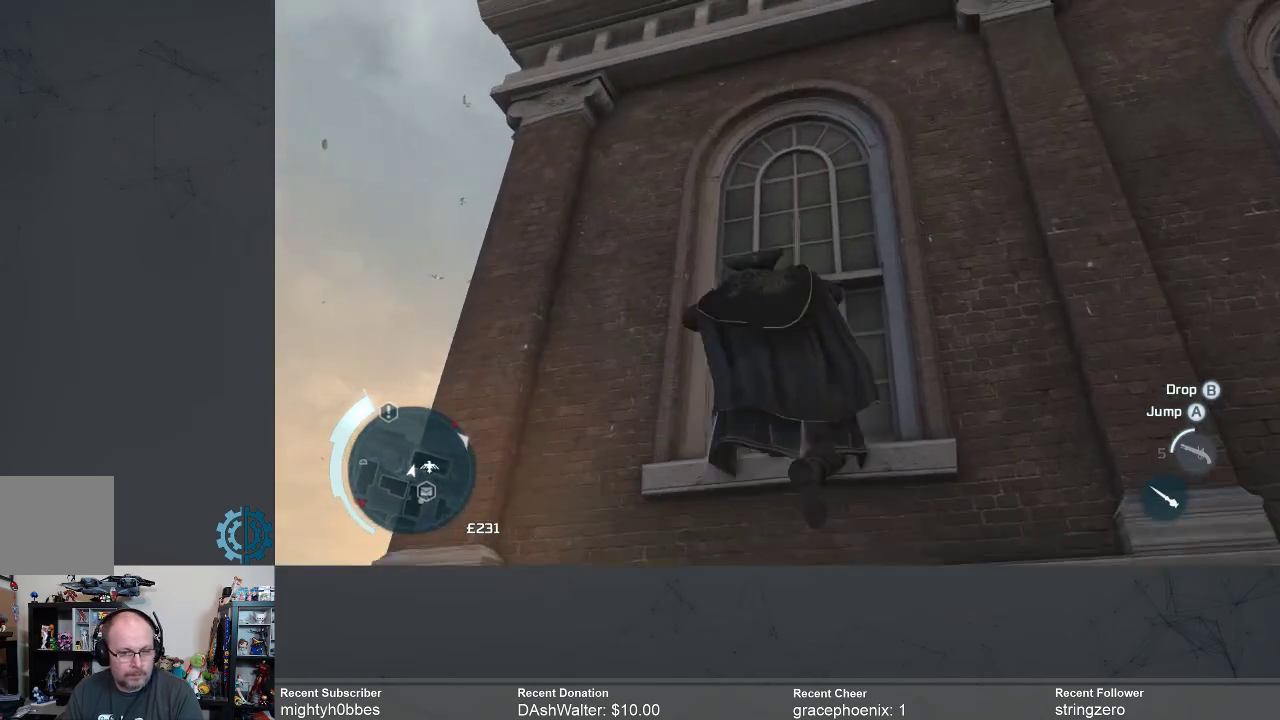
{"buttons": ["A", "R2"], "left_stick": "up", "right_stick": "center", "events": []}
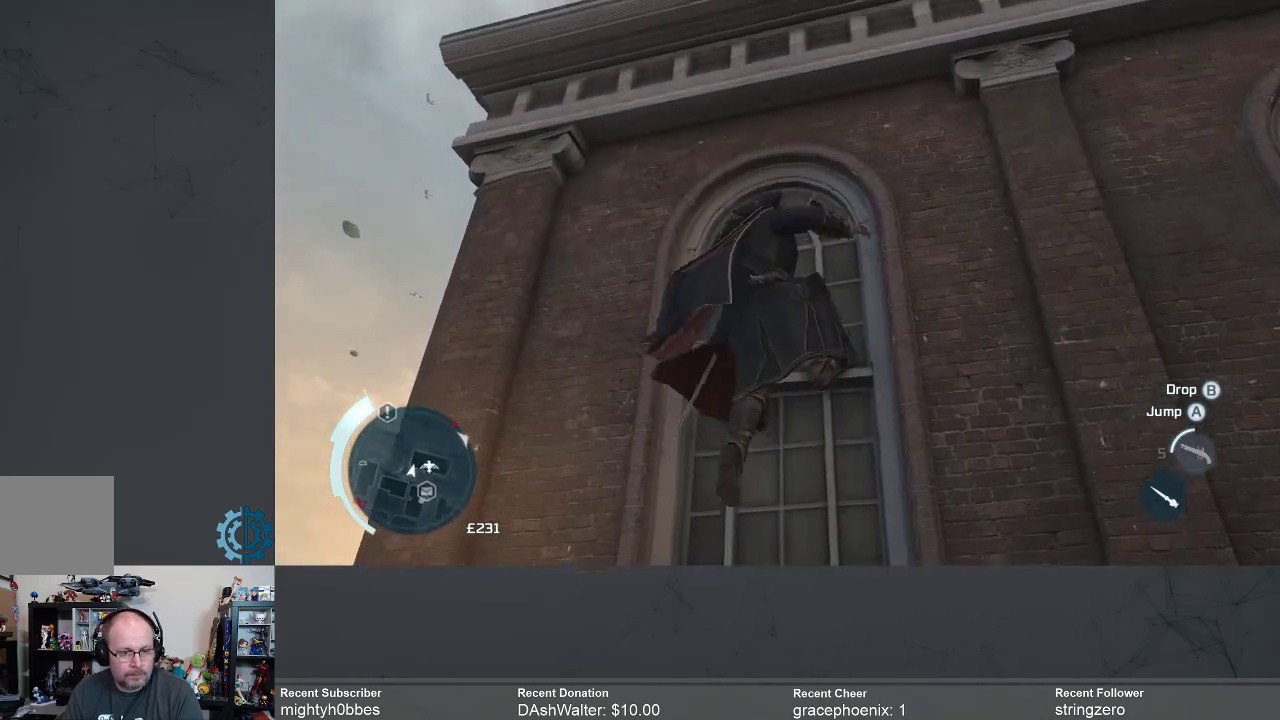
{"buttons": ["A", "R2"], "left_stick": "up", "right_stick": "center", "events": []}
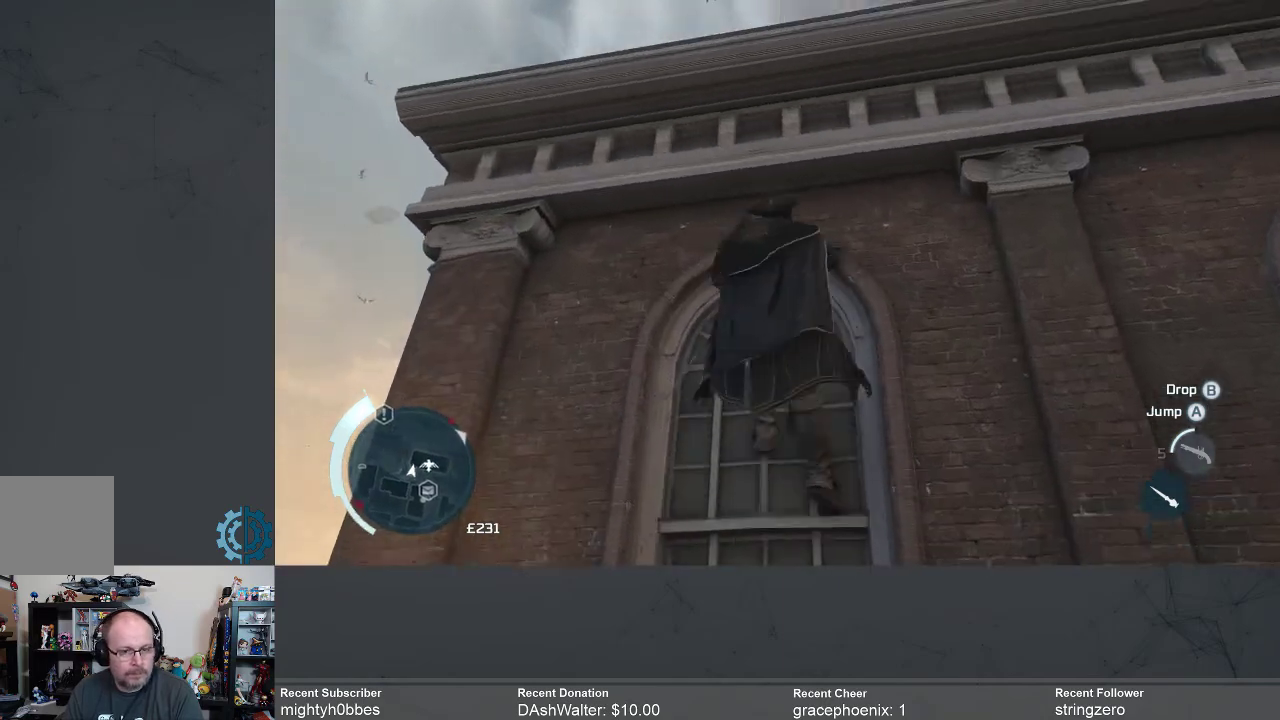
{"buttons": ["A", "R2"], "left_stick": "up", "right_stick": "center", "events": []}
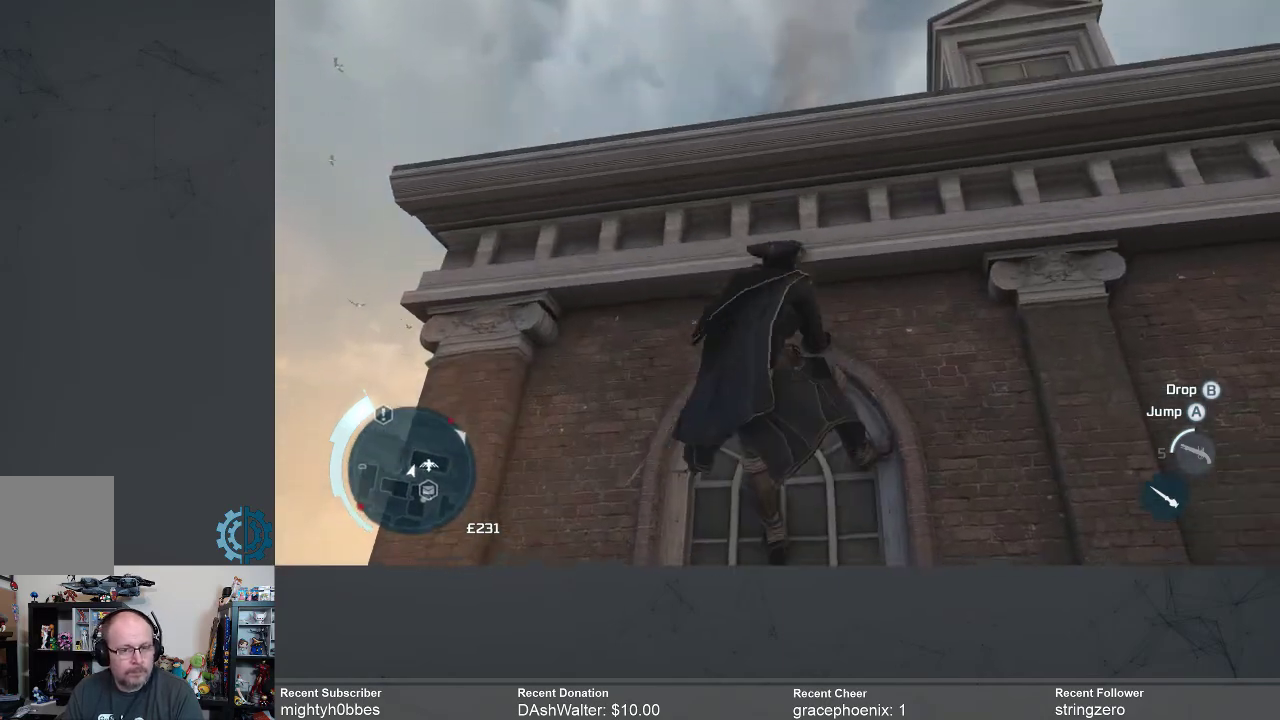
{"buttons": ["R2"], "left_stick": "up", "right_stick": "center", "events": [[433, "A", "up"]]}
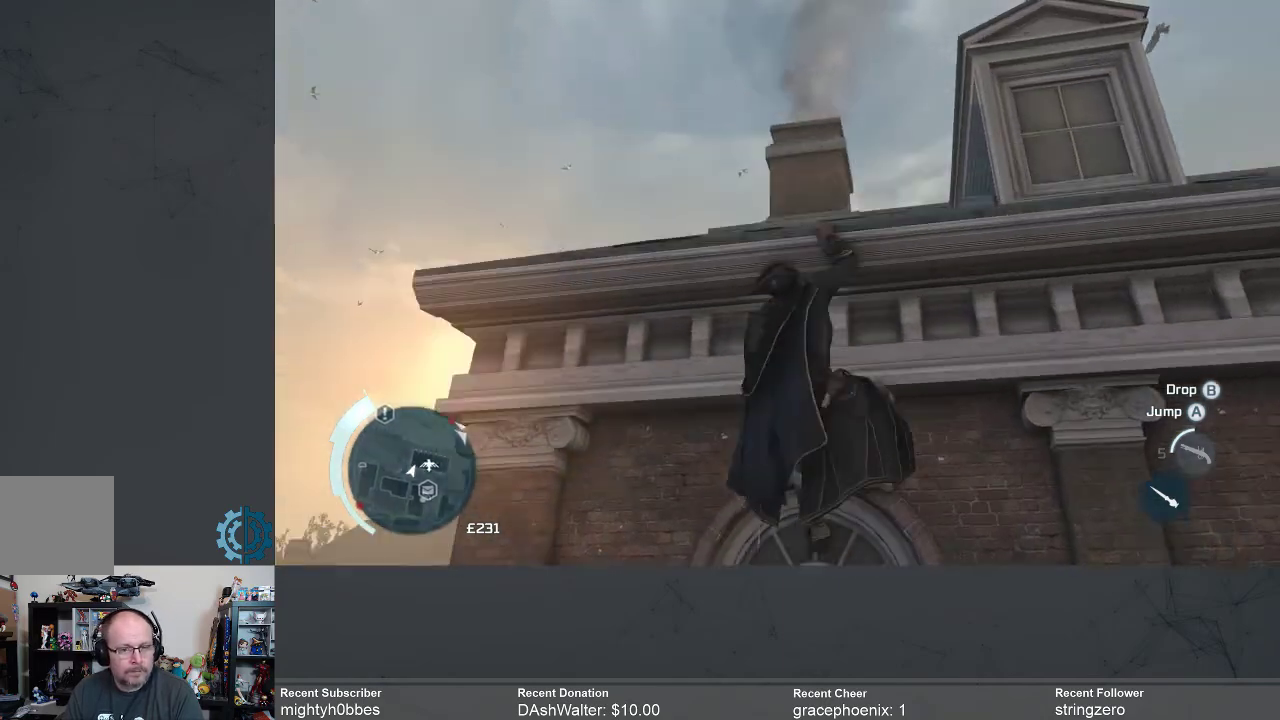
{"buttons": ["R2"], "left_stick": "up", "right_stick": "center", "events": [[233, "right_stick", "right"], [433, "right_stick", "center"]]}
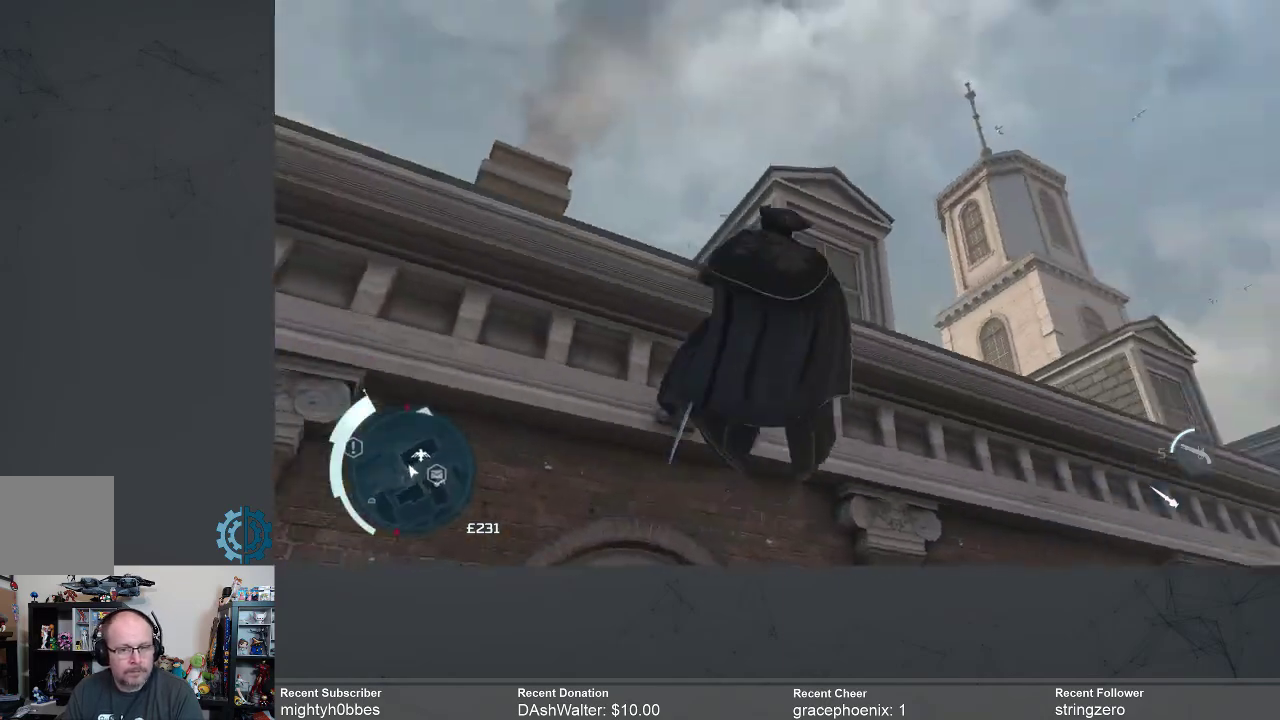
{"buttons": ["R2"], "left_stick": "center", "right_stick": "center", "events": [[233, "left_stick", "center"], [233, "right_stick", "down"], [333, "right_stick", "center"]]}